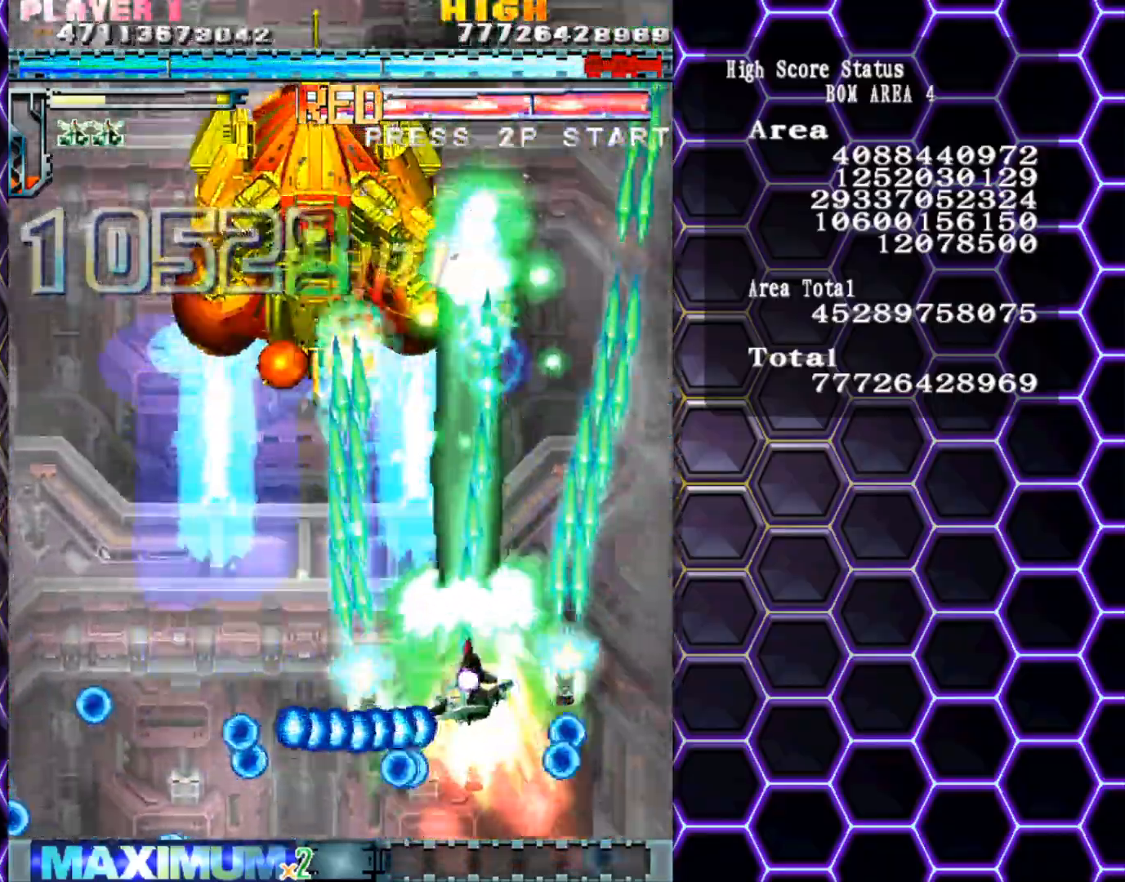
Gameplay with a controller (arcade stick); each line is a JSON object with the inputs held at the frame after it. "events" lists button and stick changes between this image and that frame as [ms after this image, input, new state], when the widget could be followed in between. Not read: L3 R3 other_buttons.
{"buttons": [], "left_stick": "center", "events": [[133, "left_stick", "center"], [217, "left_stick", "left"], [350, "left_stick", "down"], [417, "left_stick", "center"]]}
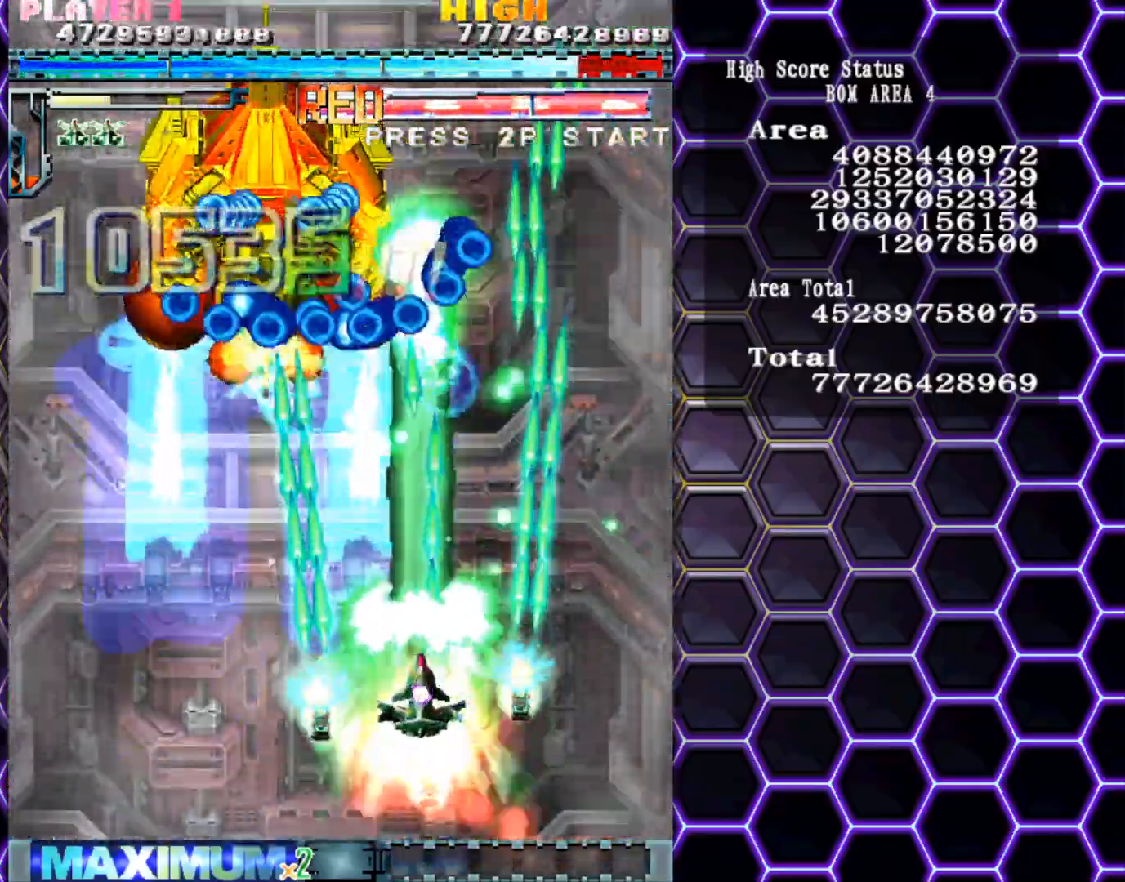
{"buttons": [], "left_stick": "center", "events": [[17, "left_stick", "left"], [167, "left_stick", "center"], [300, "left_stick", "down-left"], [400, "left_stick", "center"]]}
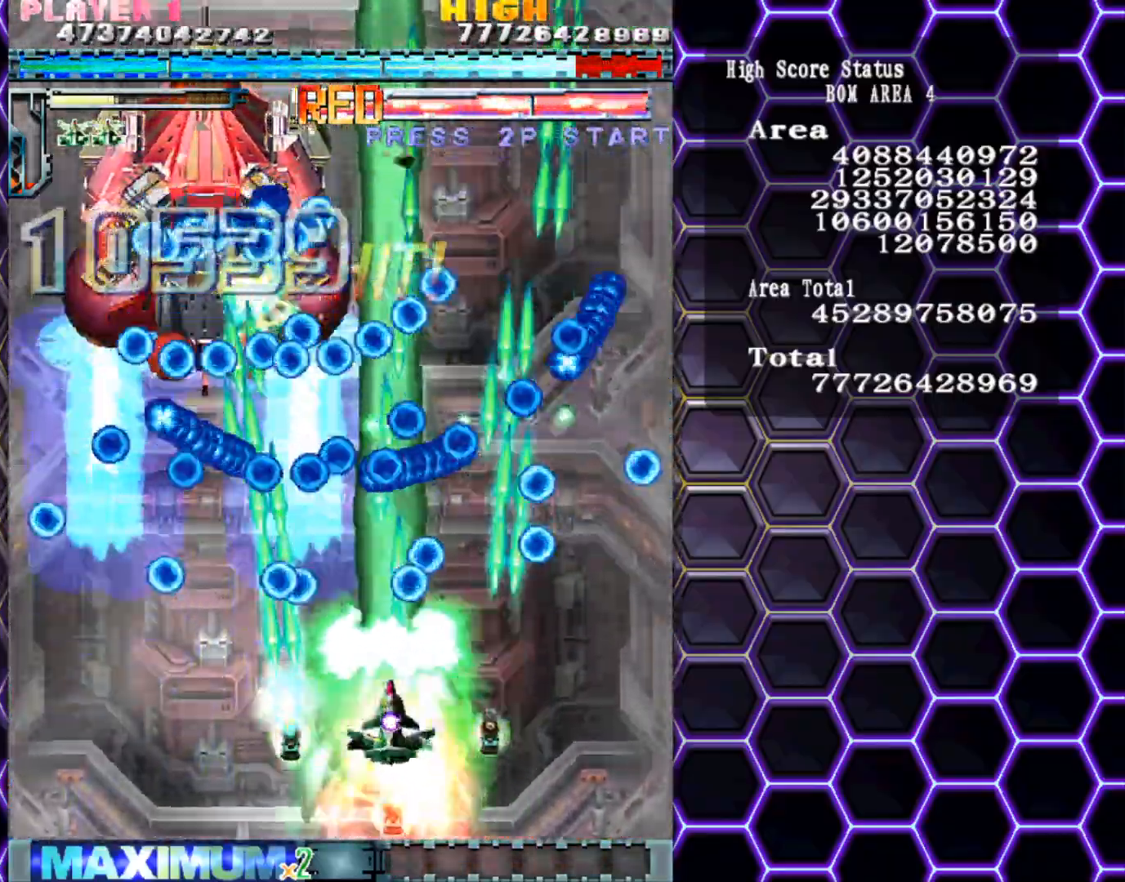
{"buttons": [], "left_stick": "center", "events": [[33, "left_stick", "left"], [133, "left_stick", "center"]]}
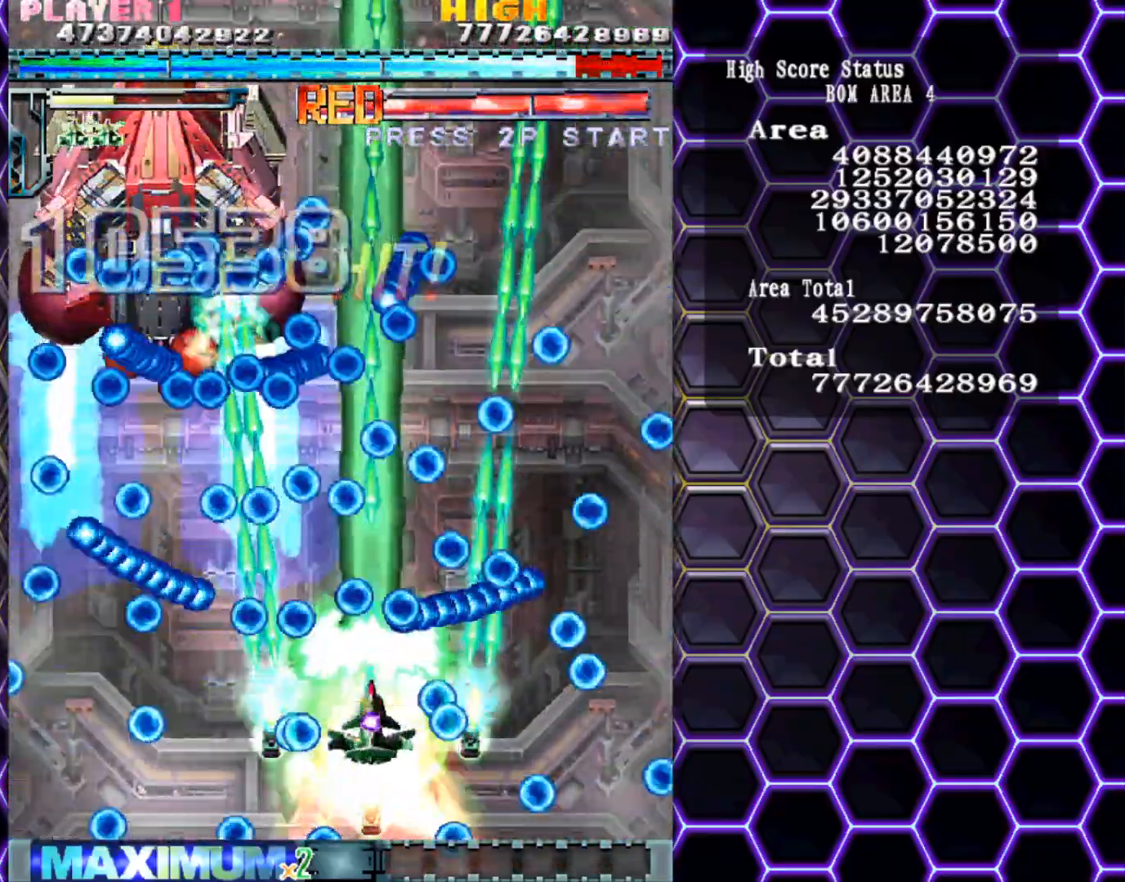
{"buttons": [], "left_stick": "left", "events": [[50, "left_stick", "left"], [150, "left_stick", "center"], [283, "left_stick", "left"], [383, "left_stick", "center"], [483, "left_stick", "left"]]}
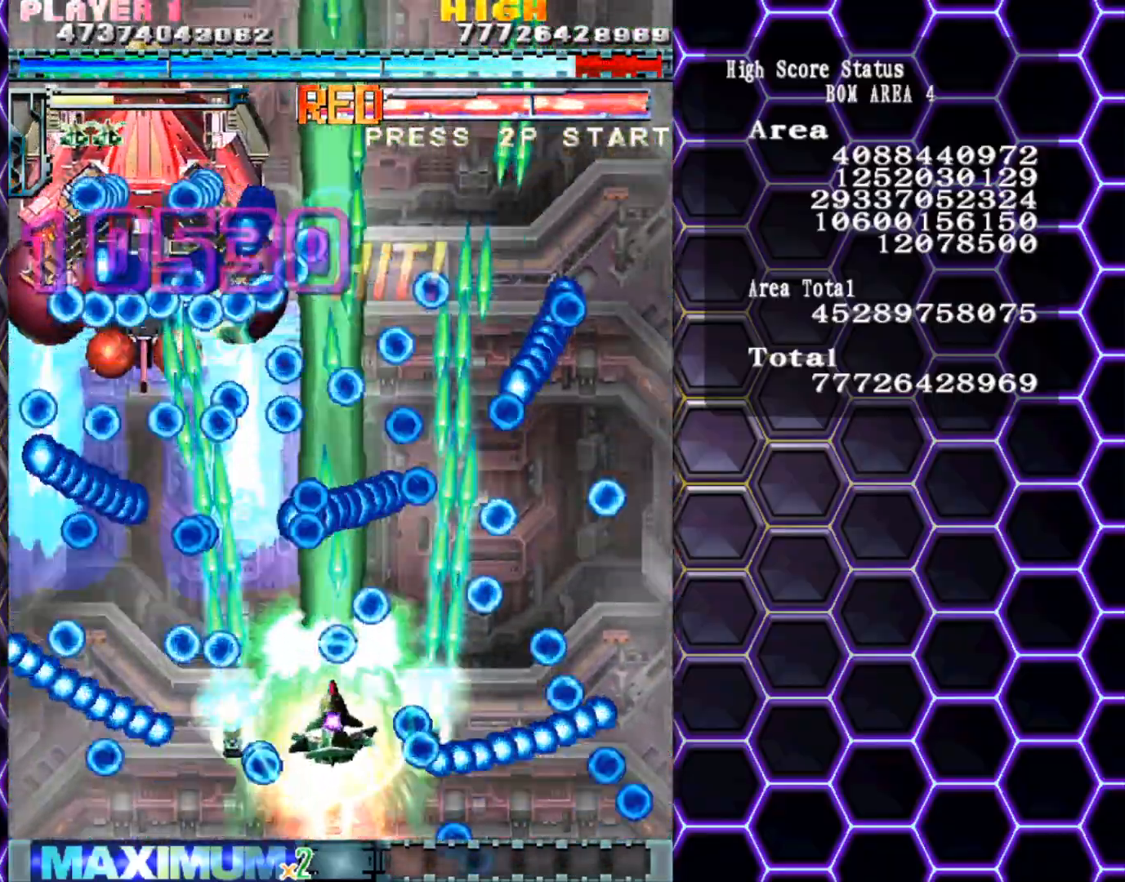
{"buttons": [], "left_stick": "center", "events": [[133, "left_stick", "center"], [200, "left_stick", "left"], [317, "left_stick", "center"]]}
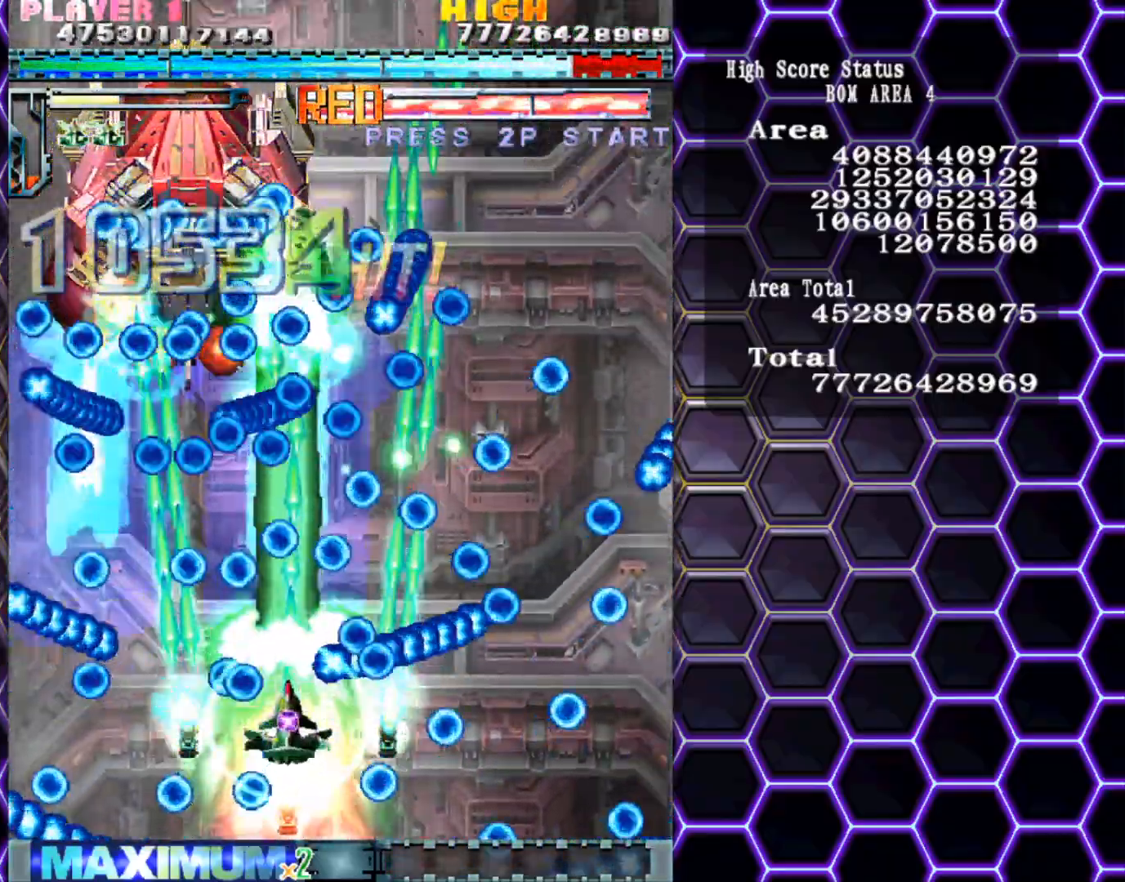
{"buttons": [], "left_stick": "down-left", "events": [[117, "left_stick", "right"], [233, "left_stick", "center"], [433, "left_stick", "down-left"]]}
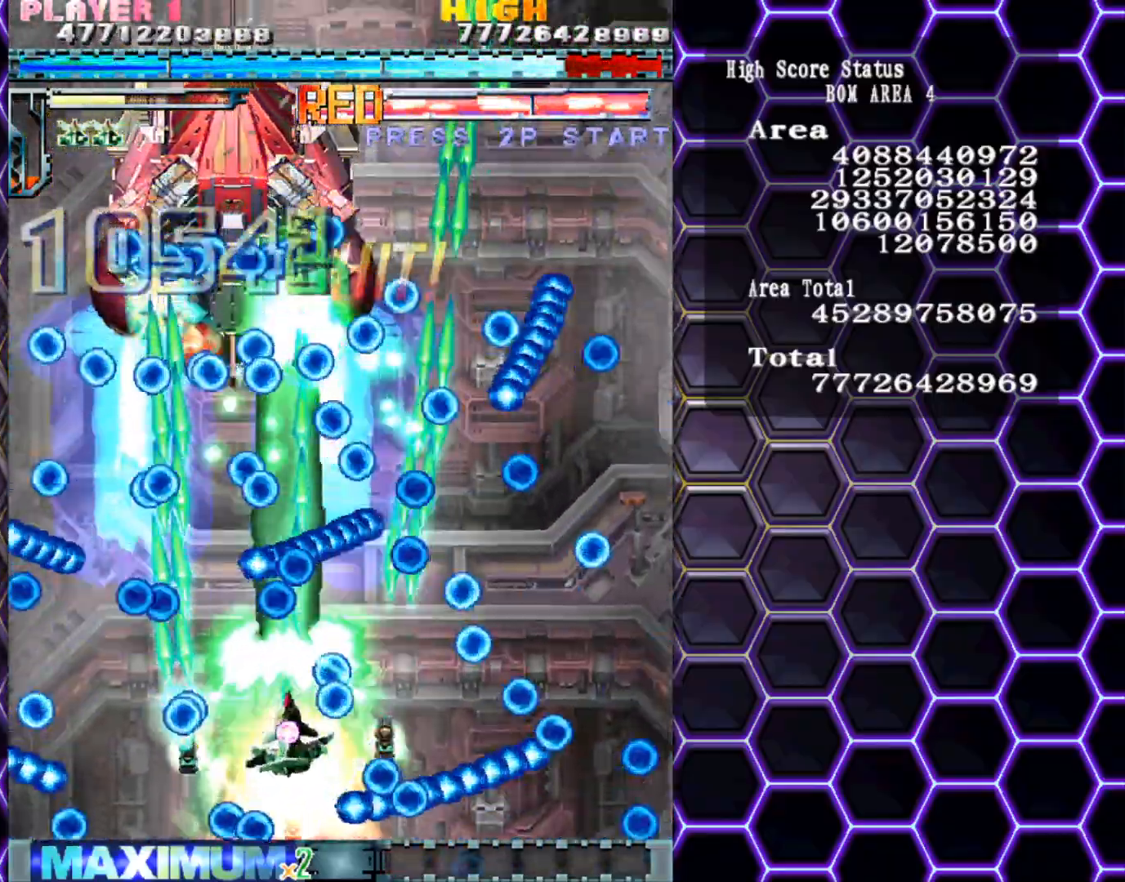
{"buttons": [], "left_stick": "center", "events": [[67, "left_stick", "center"], [150, "left_stick", "left"], [283, "left_stick", "center"]]}
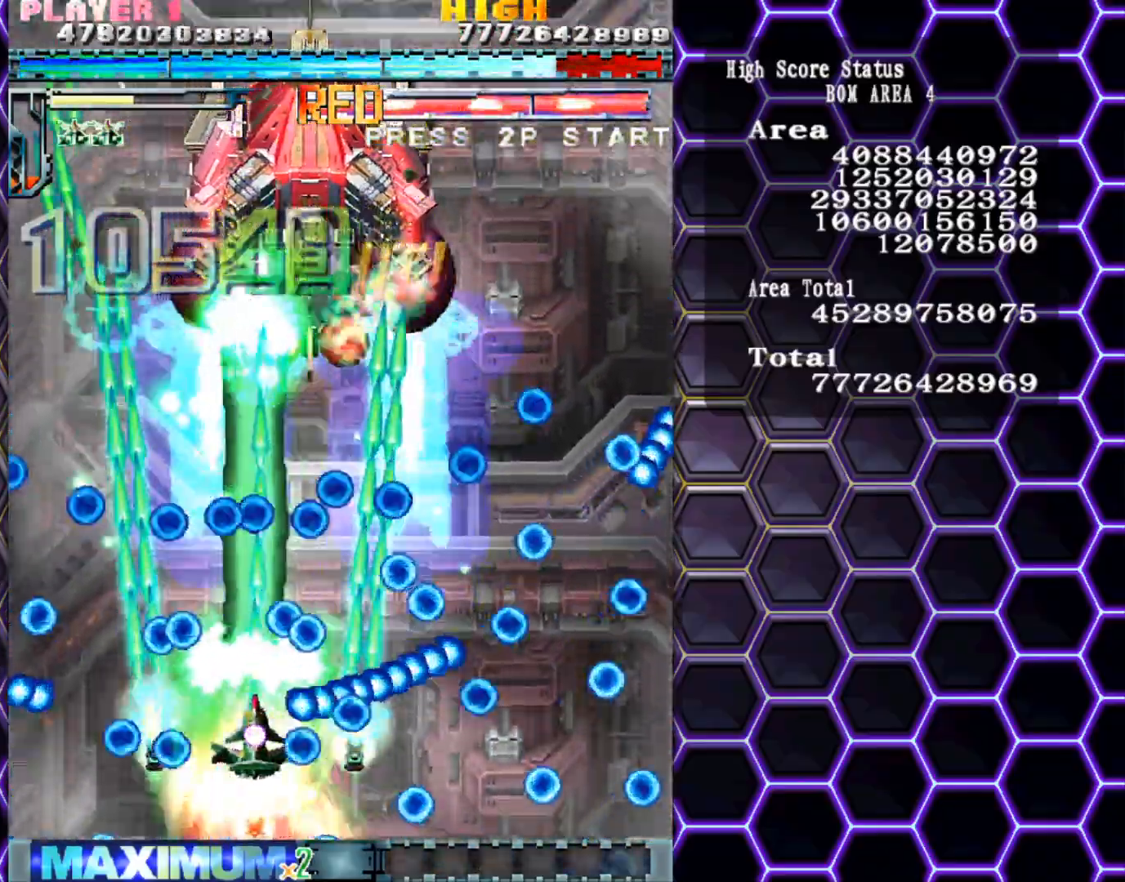
{"buttons": [], "left_stick": "up", "events": [[417, "left_stick", "up"]]}
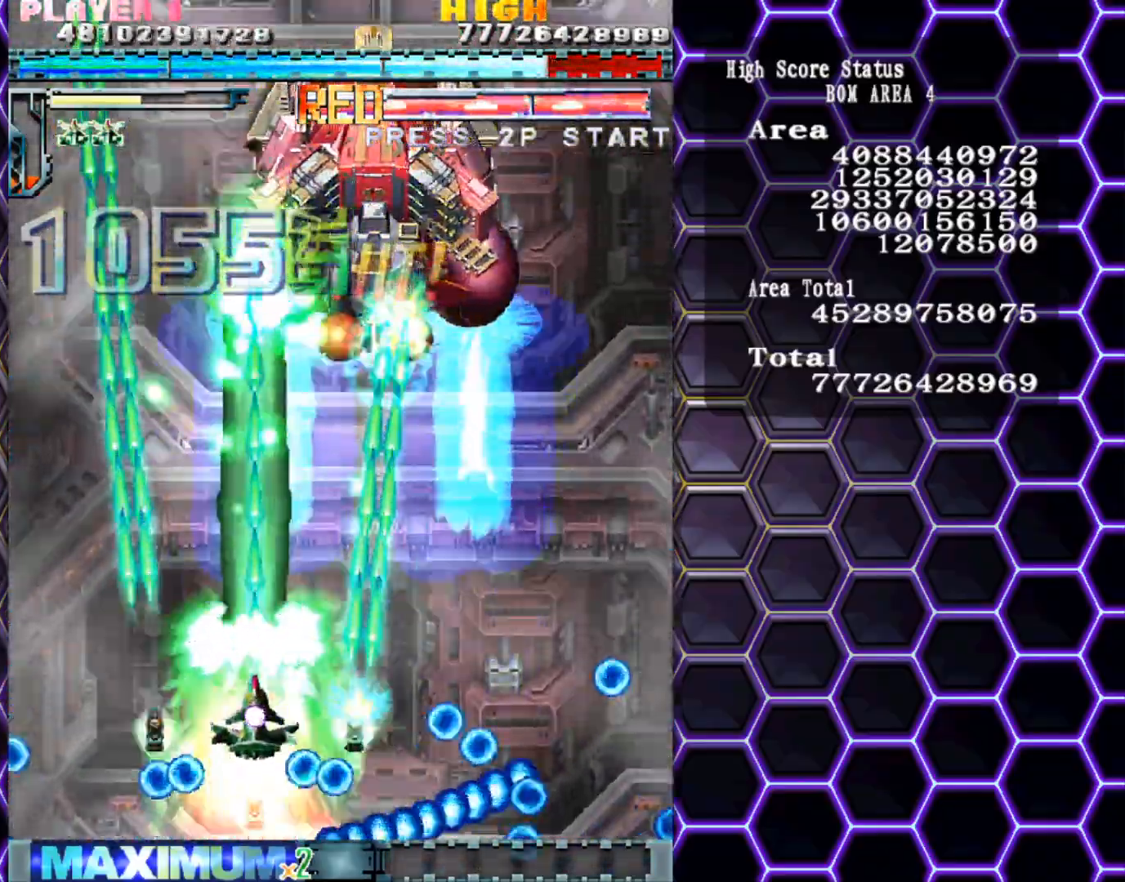
{"buttons": [], "left_stick": "right", "events": [[33, "left_stick", "right"], [350, "left_stick", "up-right"], [483, "left_stick", "right"]]}
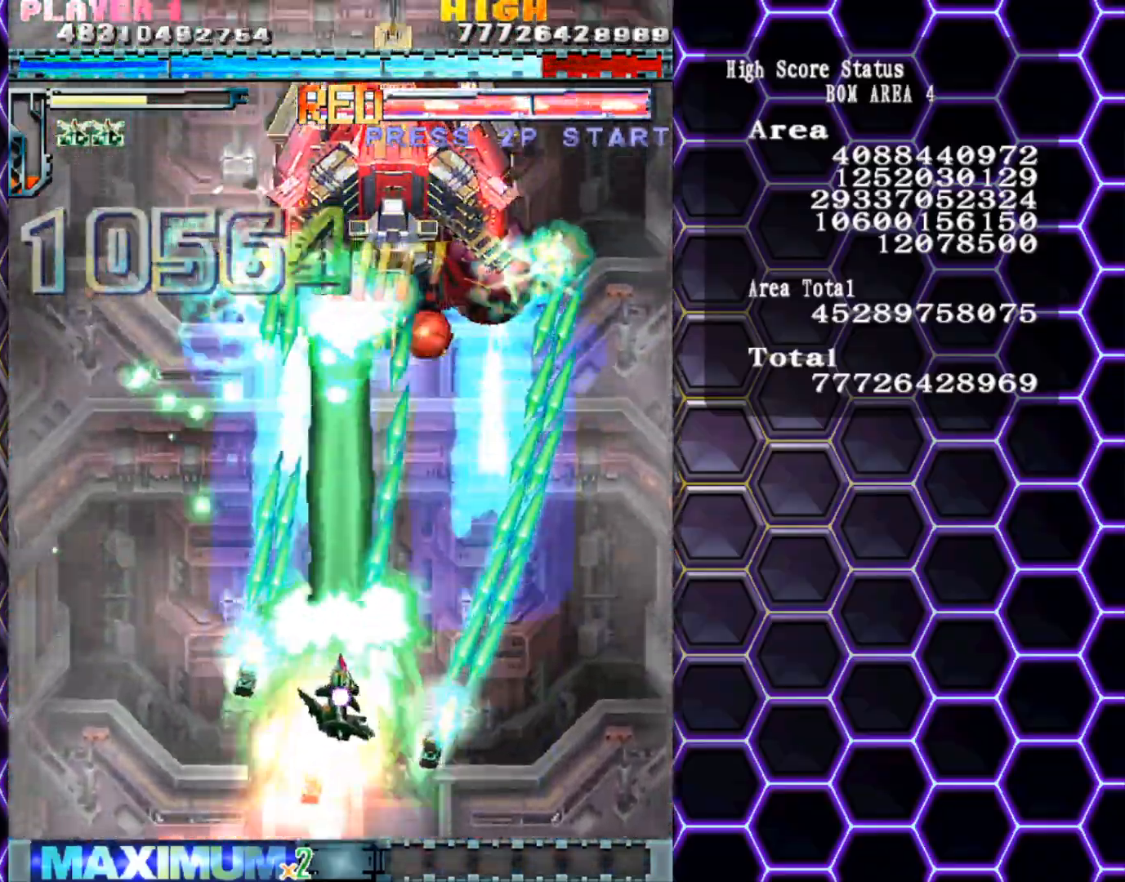
{"buttons": [], "left_stick": "center", "events": [[150, "left_stick", "up"], [350, "left_stick", "center"], [400, "left_stick", "right"], [500, "left_stick", "center"]]}
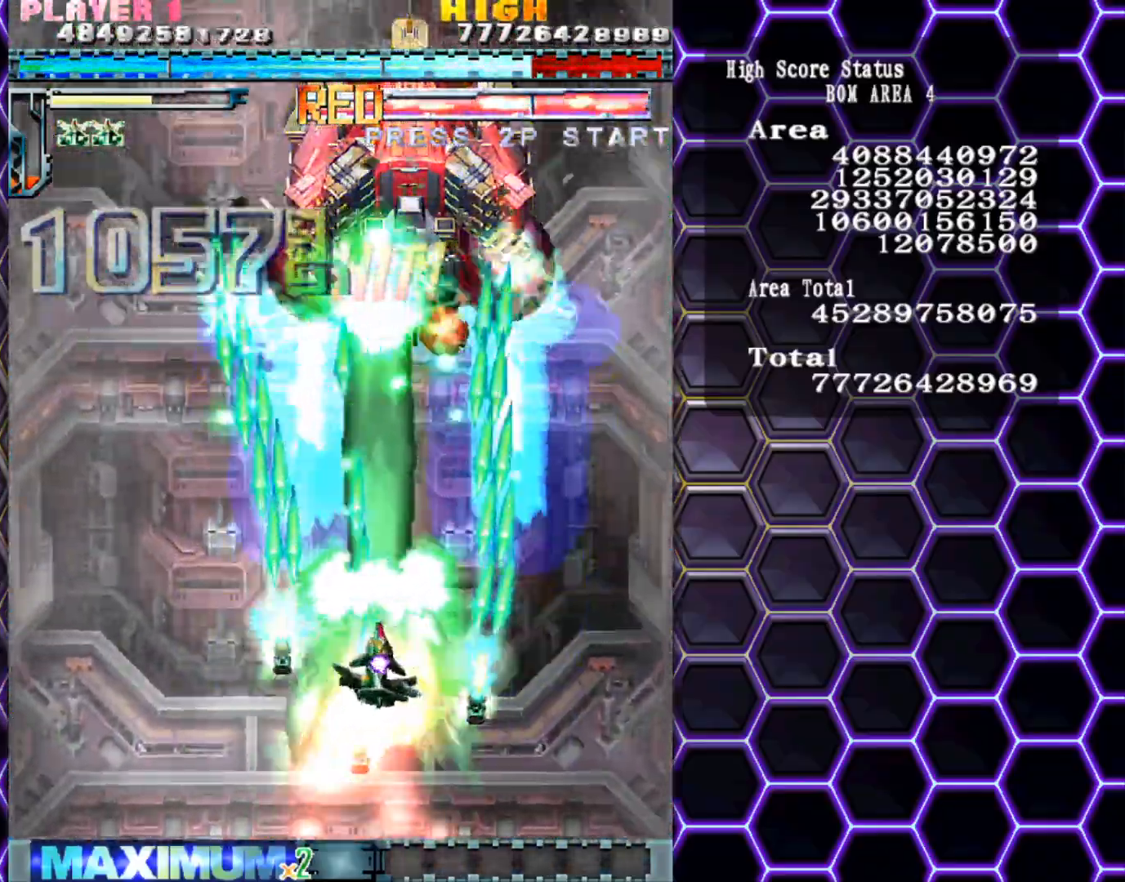
{"buttons": [], "left_stick": "center", "events": []}
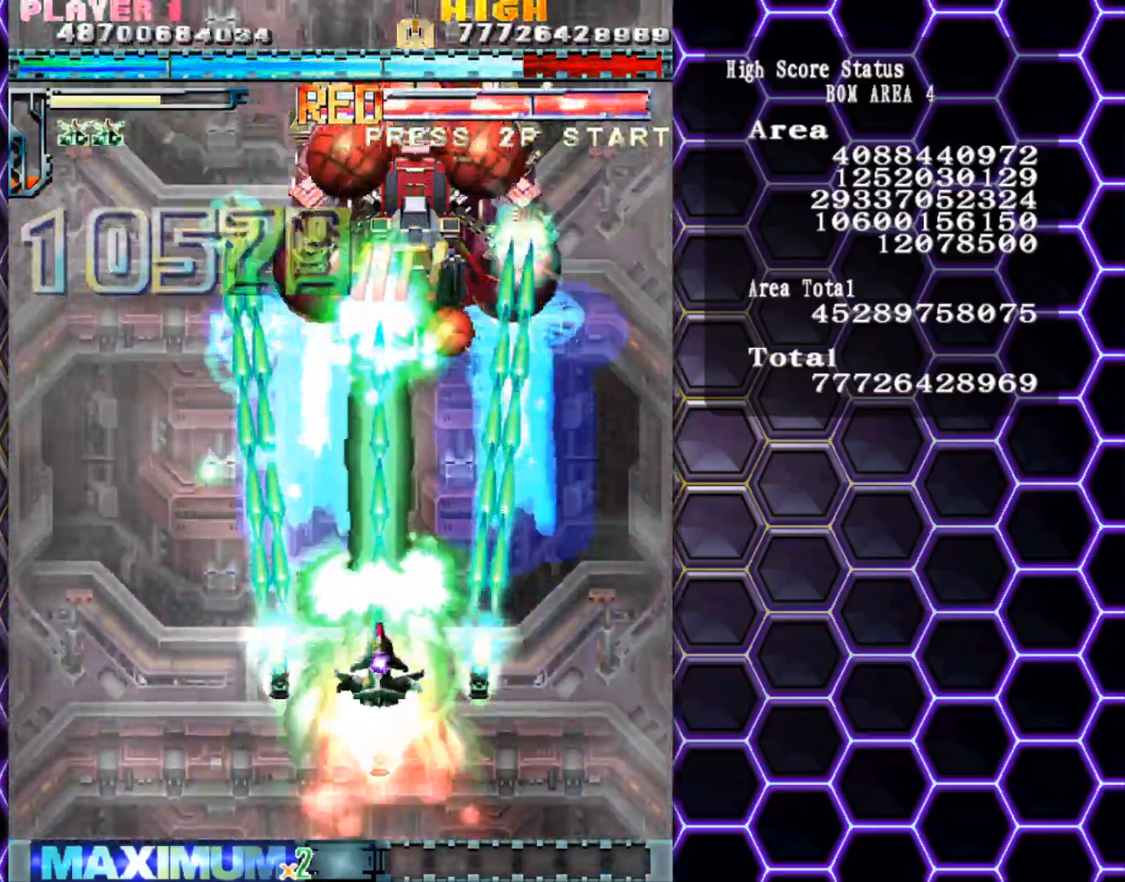
{"buttons": [], "left_stick": "center", "events": []}
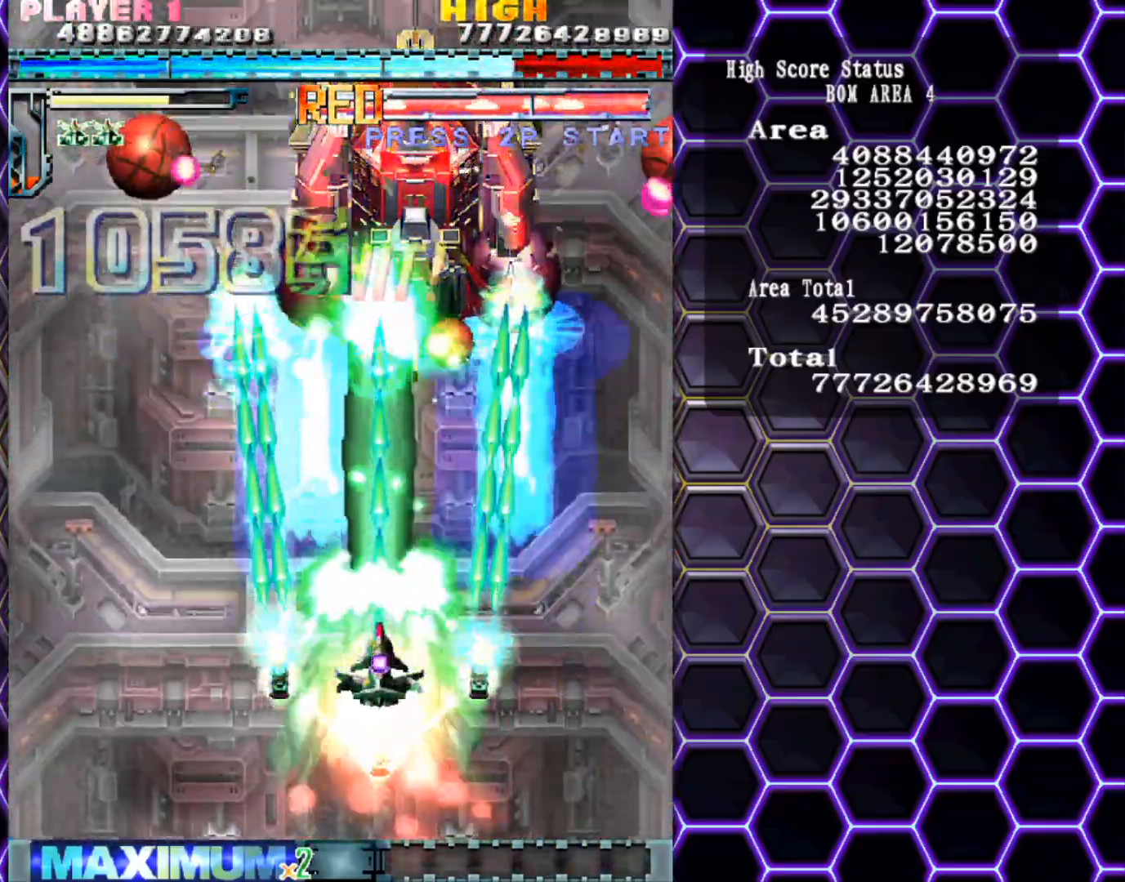
{"buttons": [], "left_stick": "down", "events": [[167, "left_stick", "down-left"], [333, "left_stick", "center"], [417, "left_stick", "down"]]}
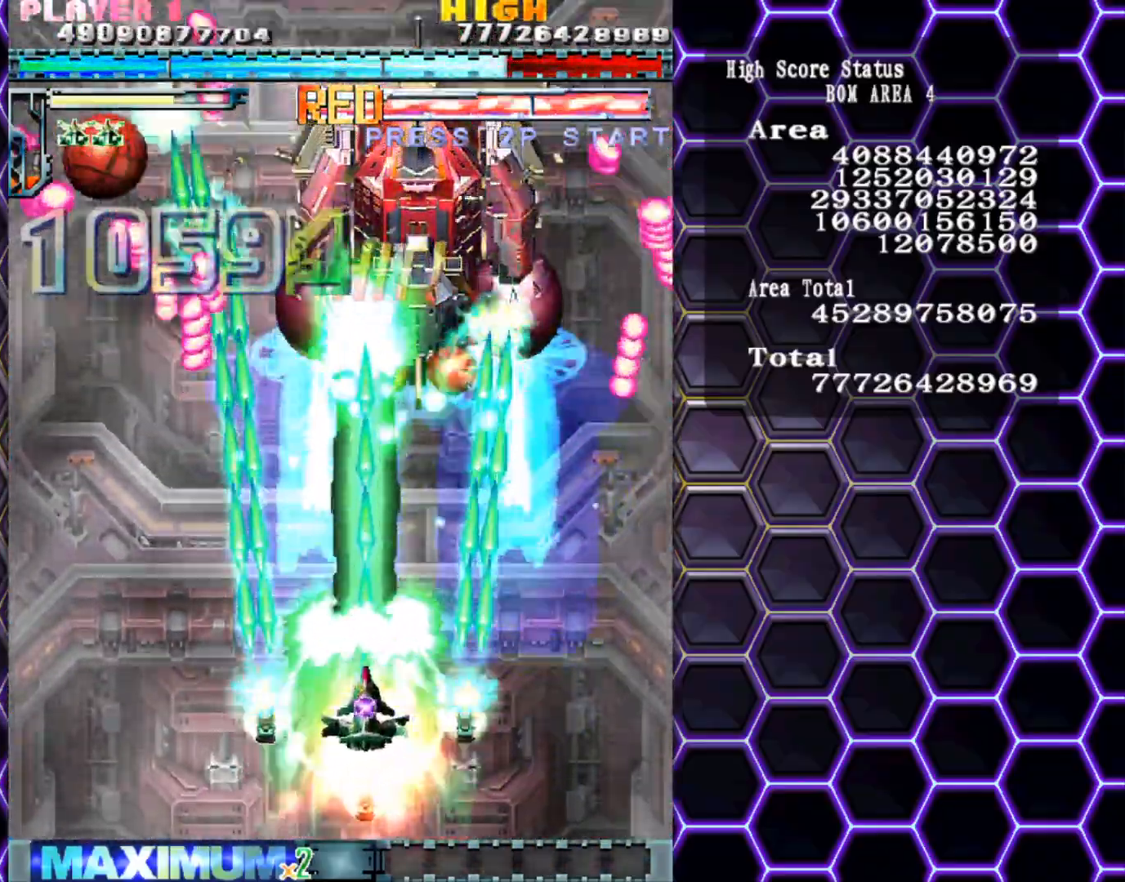
{"buttons": [], "left_stick": "center", "events": [[50, "left_stick", "center"], [117, "left_stick", "down"], [500, "left_stick", "center"]]}
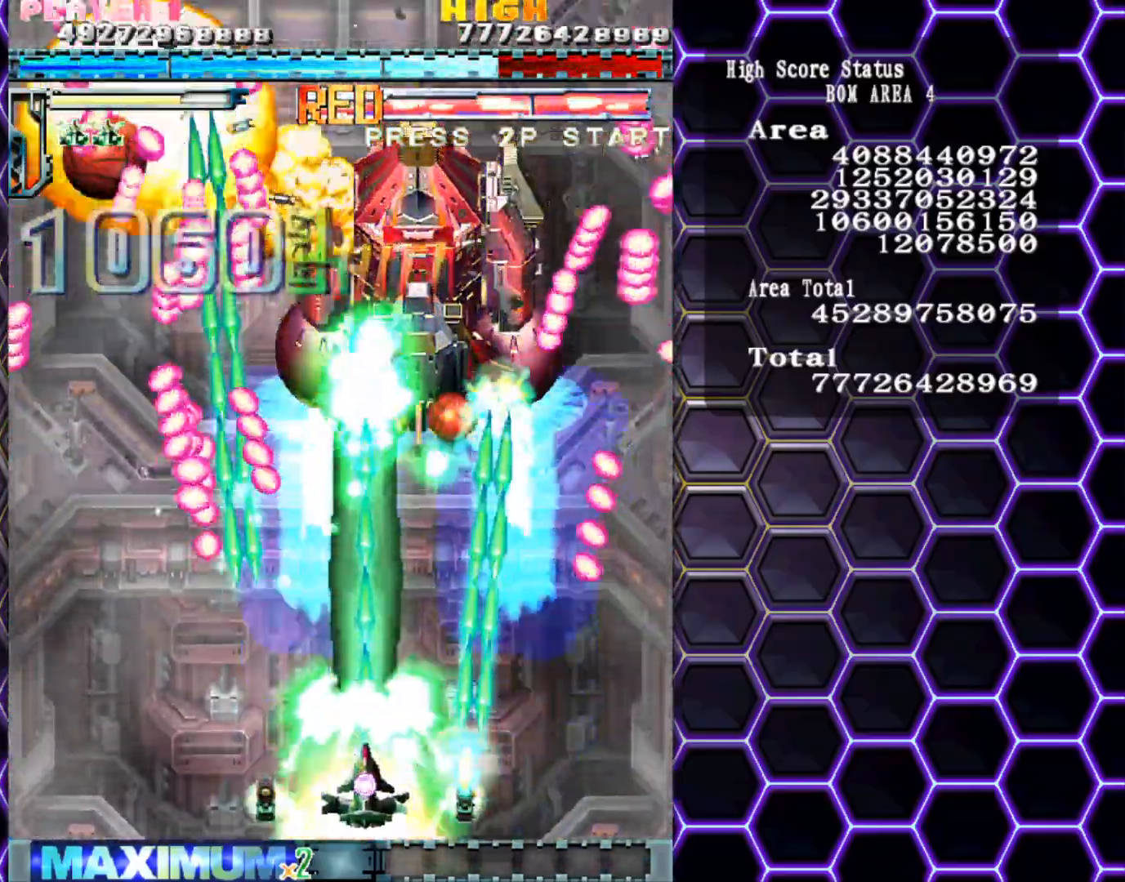
{"buttons": [], "left_stick": "center", "events": [[100, "left_stick", "down-right"], [233, "left_stick", "center"], [300, "left_stick", "right"], [433, "left_stick", "center"]]}
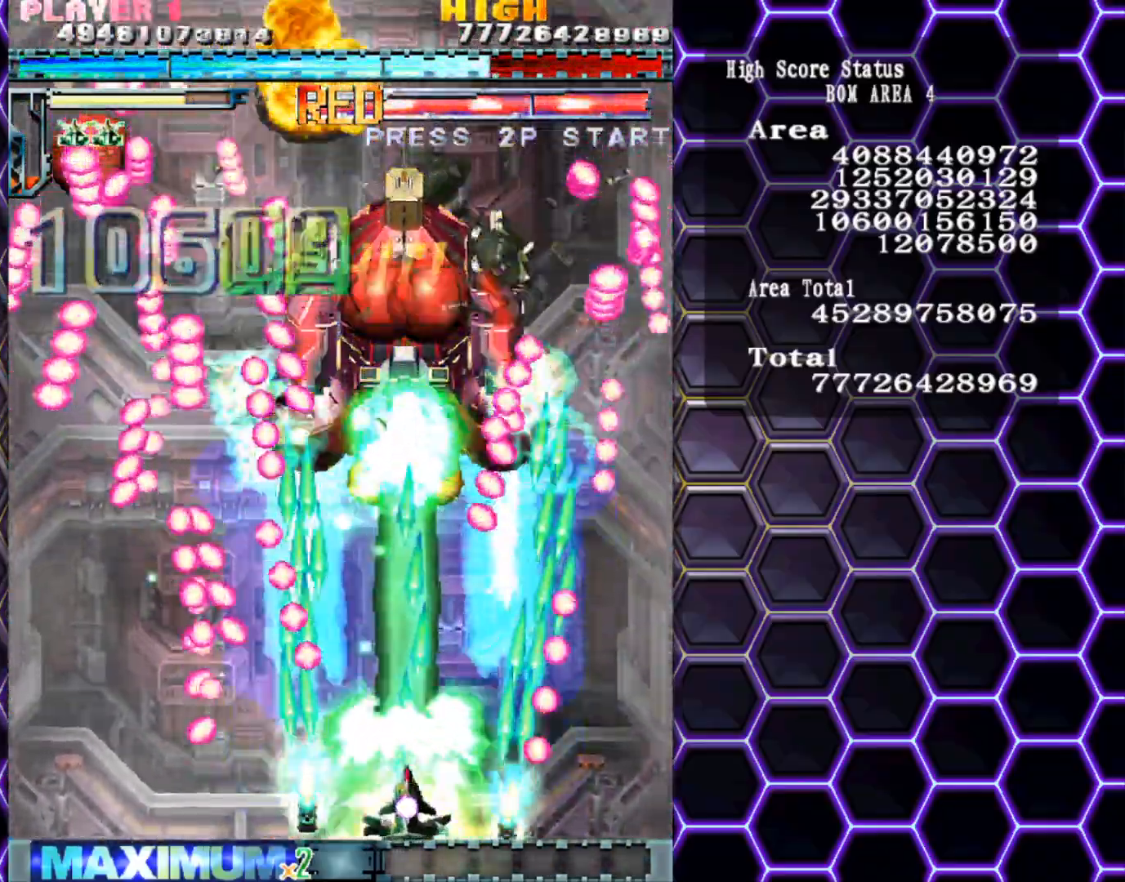
{"buttons": [], "left_stick": "right", "events": [[33, "left_stick", "right"], [150, "left_stick", "center"], [400, "left_stick", "right"]]}
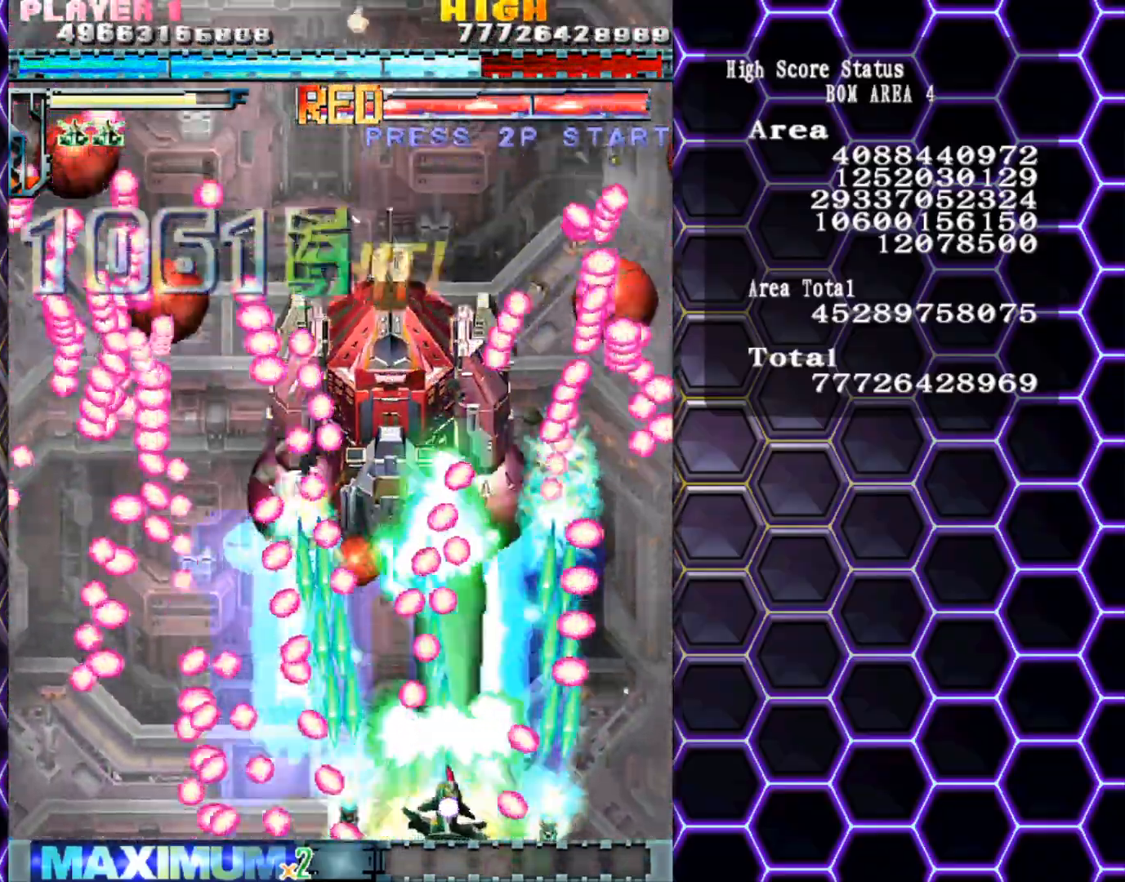
{"buttons": [], "left_stick": "center", "events": [[33, "left_stick", "center"], [117, "left_stick", "right"], [233, "left_stick", "center"], [433, "left_stick", "right"], [500, "left_stick", "center"]]}
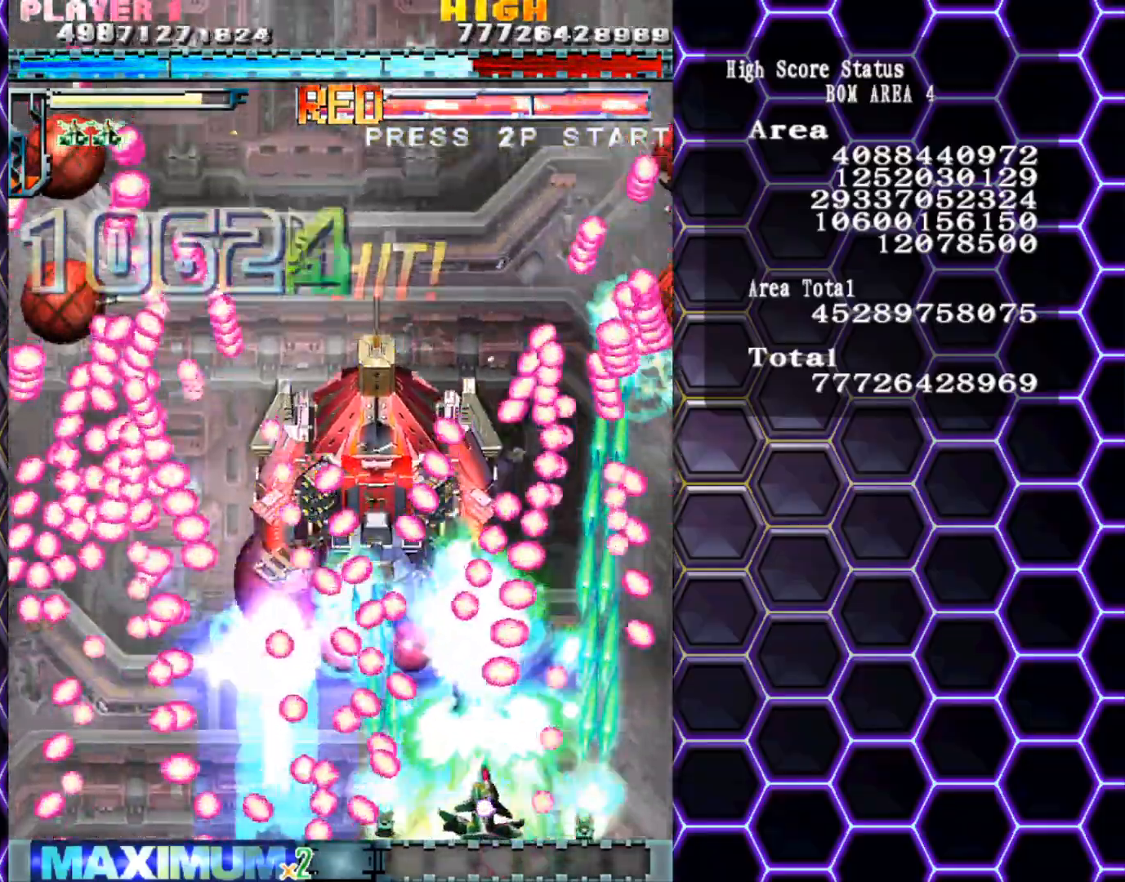
{"buttons": [], "left_stick": "center", "events": [[67, "left_stick", "right"], [233, "left_stick", "center"]]}
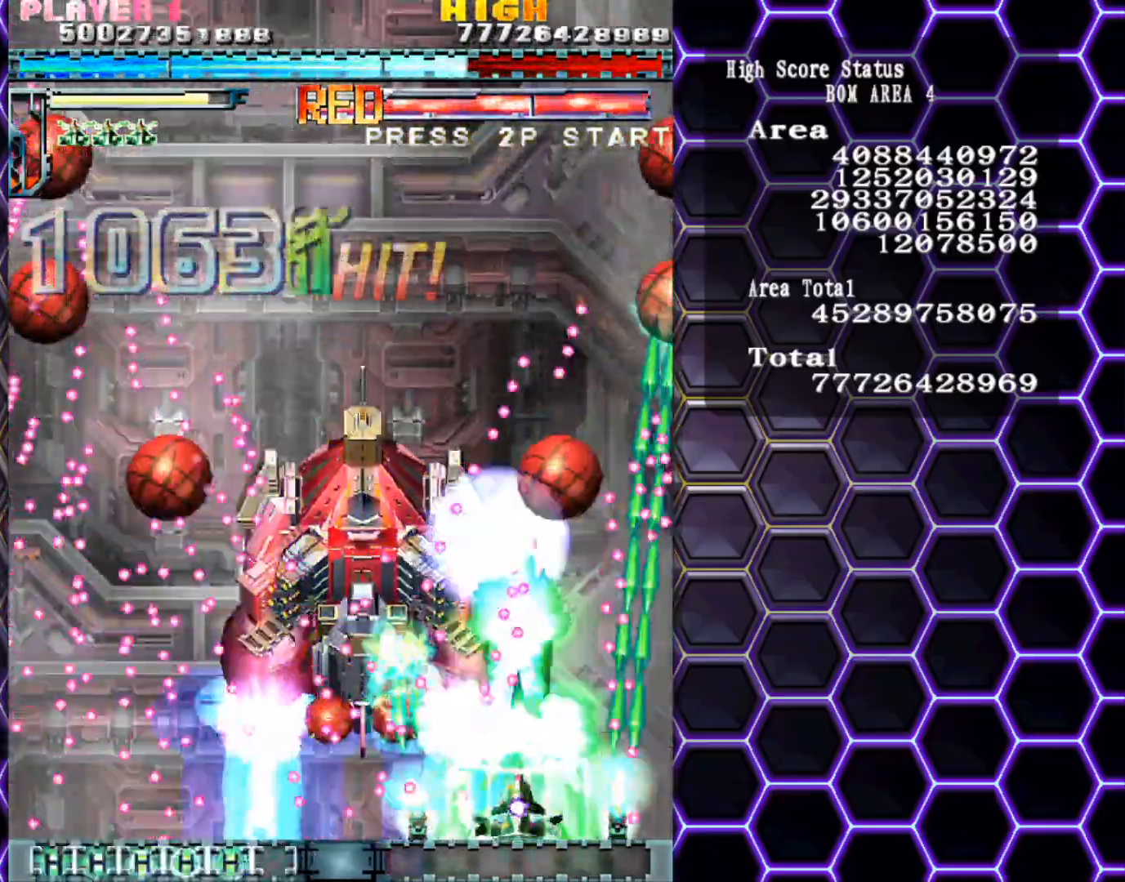
{"buttons": [], "left_stick": "up", "events": [[17, "left_stick", "up"], [167, "left_stick", "up-left"], [317, "left_stick", "up"]]}
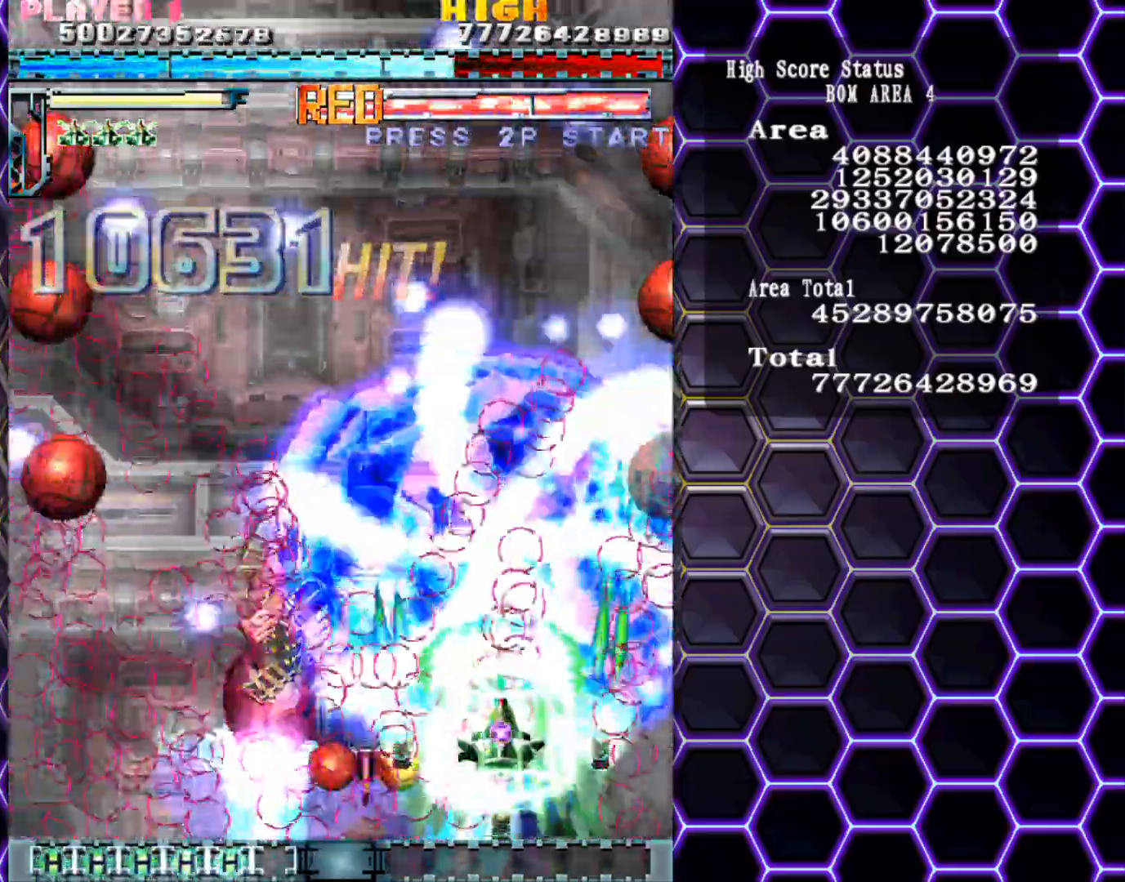
{"buttons": [], "left_stick": "center", "events": [[100, "left_stick", "up-left"], [267, "left_stick", "up"], [500, "left_stick", "center"]]}
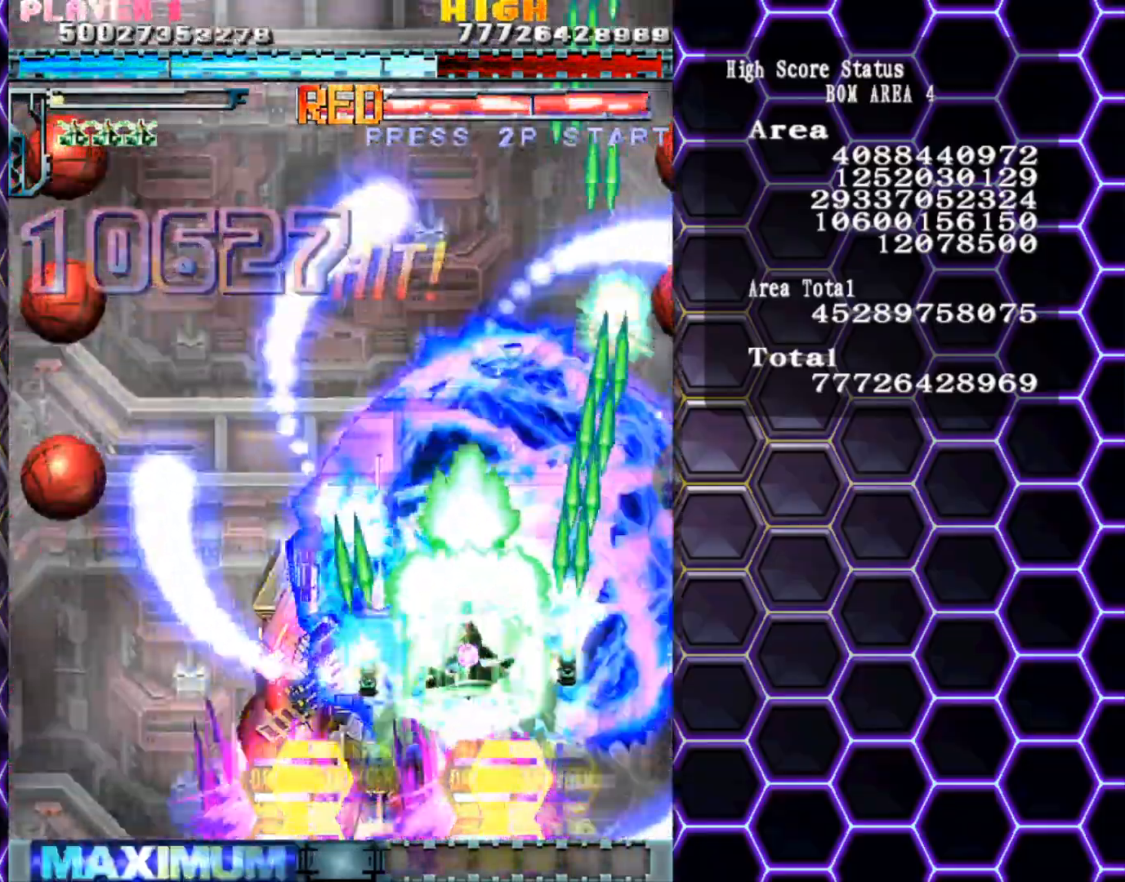
{"buttons": [], "left_stick": "left", "events": [[33, "left_stick", "down-right"], [117, "left_stick", "center"], [167, "left_stick", "up-left"], [250, "left_stick", "center"], [300, "left_stick", "down-right"], [417, "left_stick", "up"], [500, "left_stick", "left"]]}
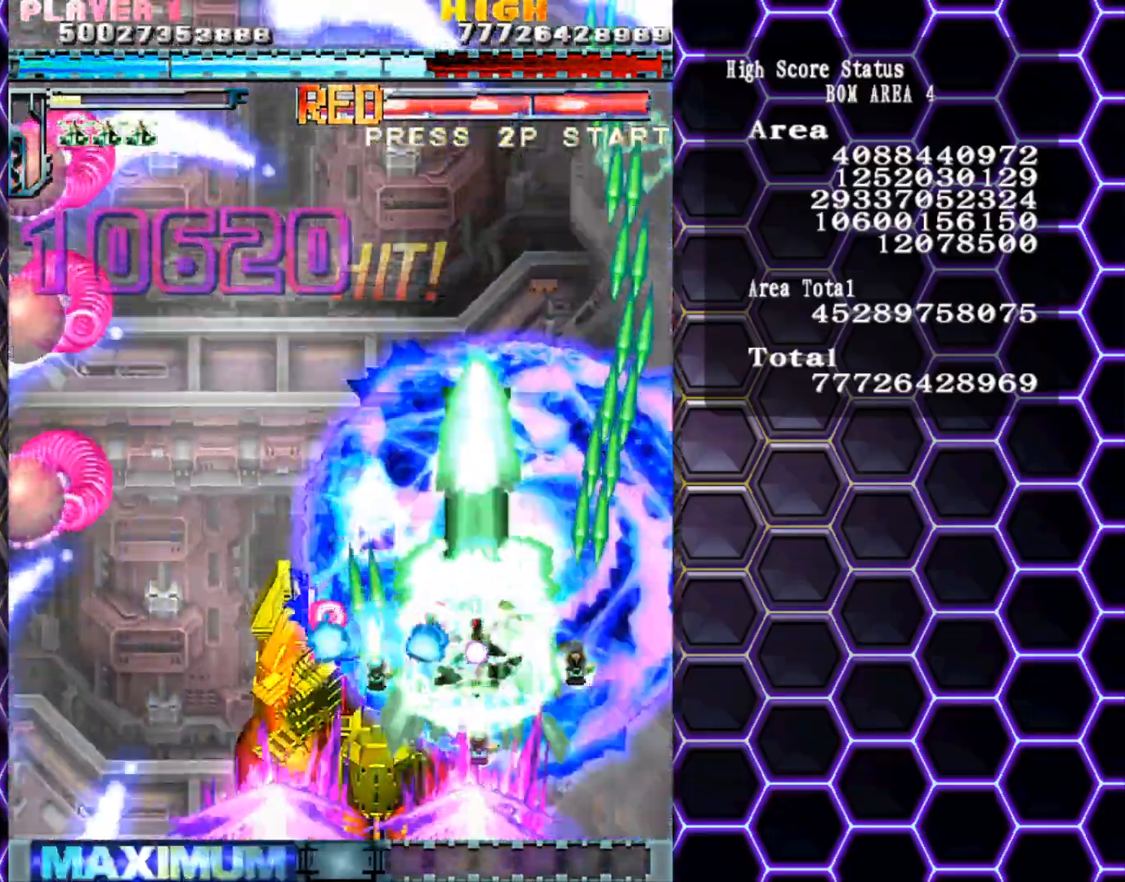
{"buttons": [], "left_stick": "up-left", "events": [[33, "left_stick", "down"], [183, "left_stick", "up"], [233, "left_stick", "left"], [300, "left_stick", "down"], [433, "left_stick", "up"], [500, "left_stick", "up-left"]]}
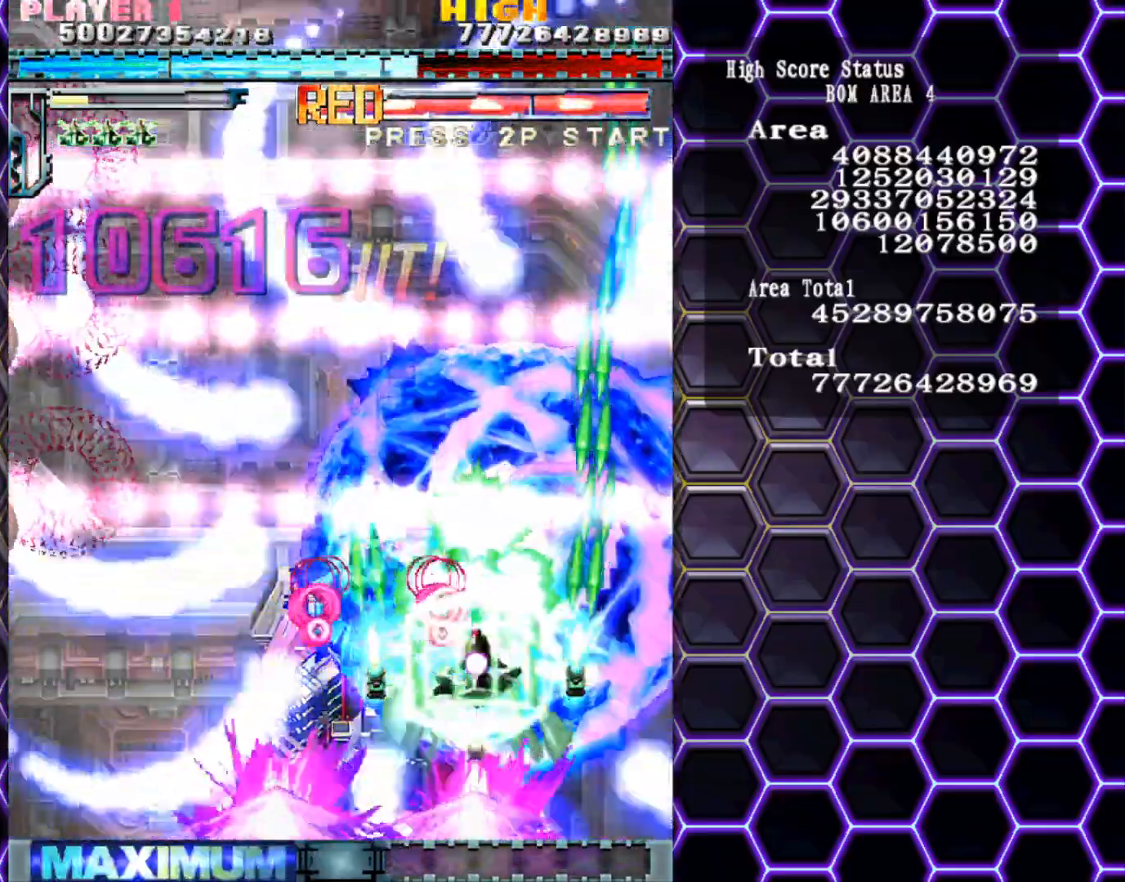
{"buttons": [], "left_stick": "up", "events": [[33, "left_stick", "up"], [67, "left_stick", "down"], [200, "left_stick", "up"], [267, "left_stick", "left"], [333, "left_stick", "down"], [433, "left_stick", "right"], [500, "left_stick", "up"]]}
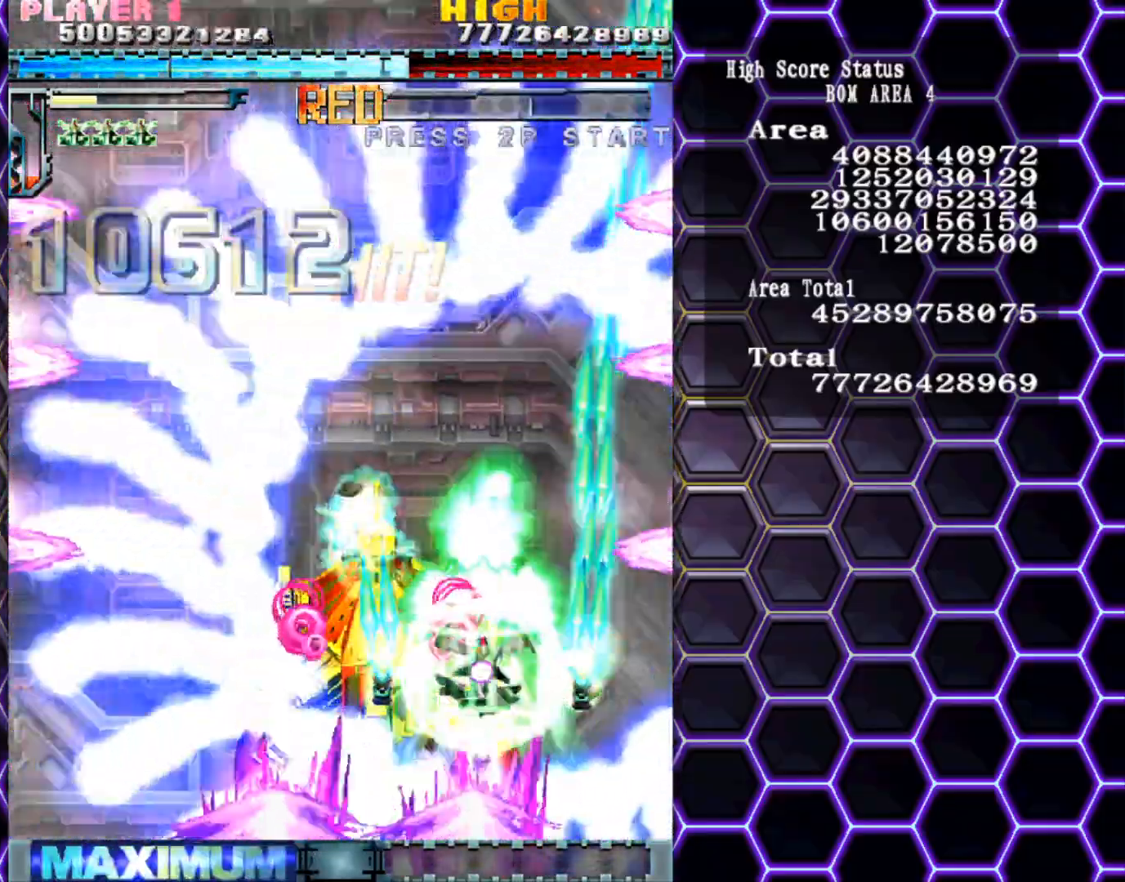
{"buttons": [], "left_stick": "right", "events": [[100, "left_stick", "down"], [200, "left_stick", "right"]]}
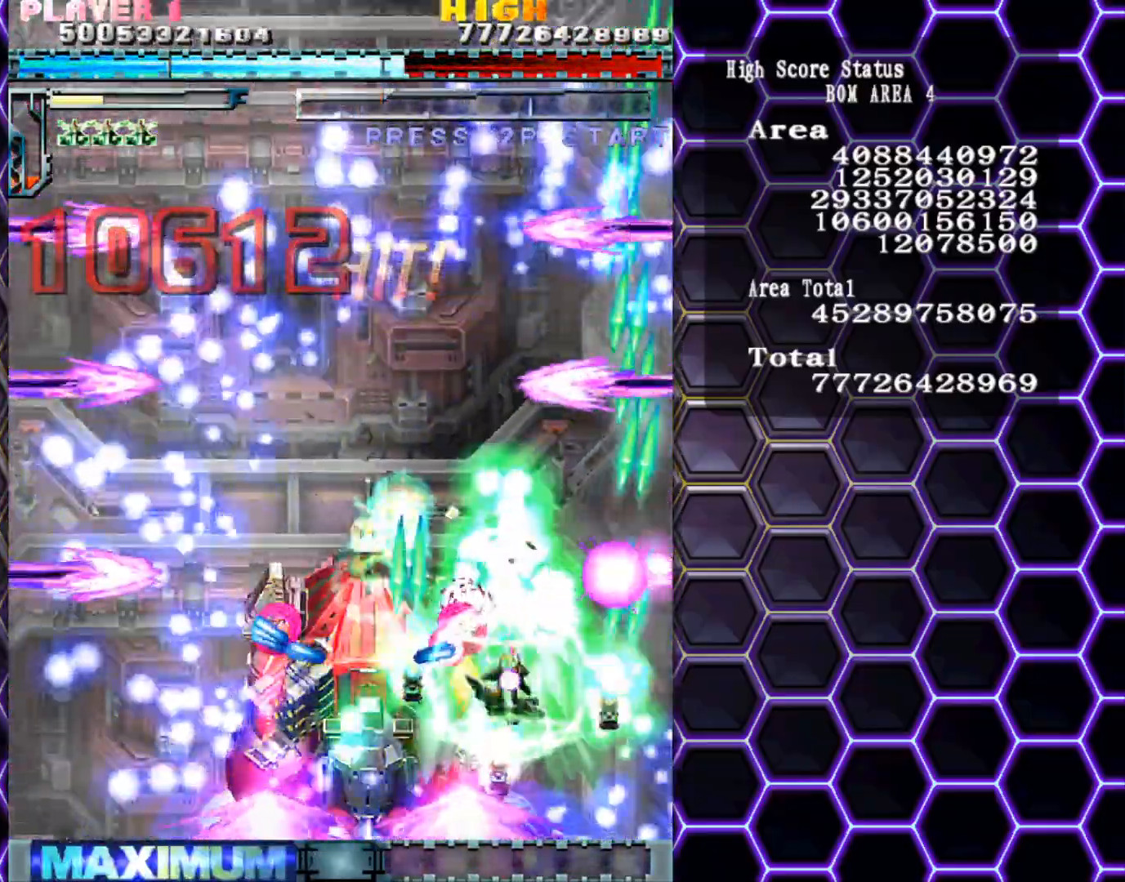
{"buttons": [], "left_stick": "down-right", "events": [[33, "left_stick", "center"], [233, "left_stick", "down"], [350, "left_stick", "center"], [433, "left_stick", "down-right"]]}
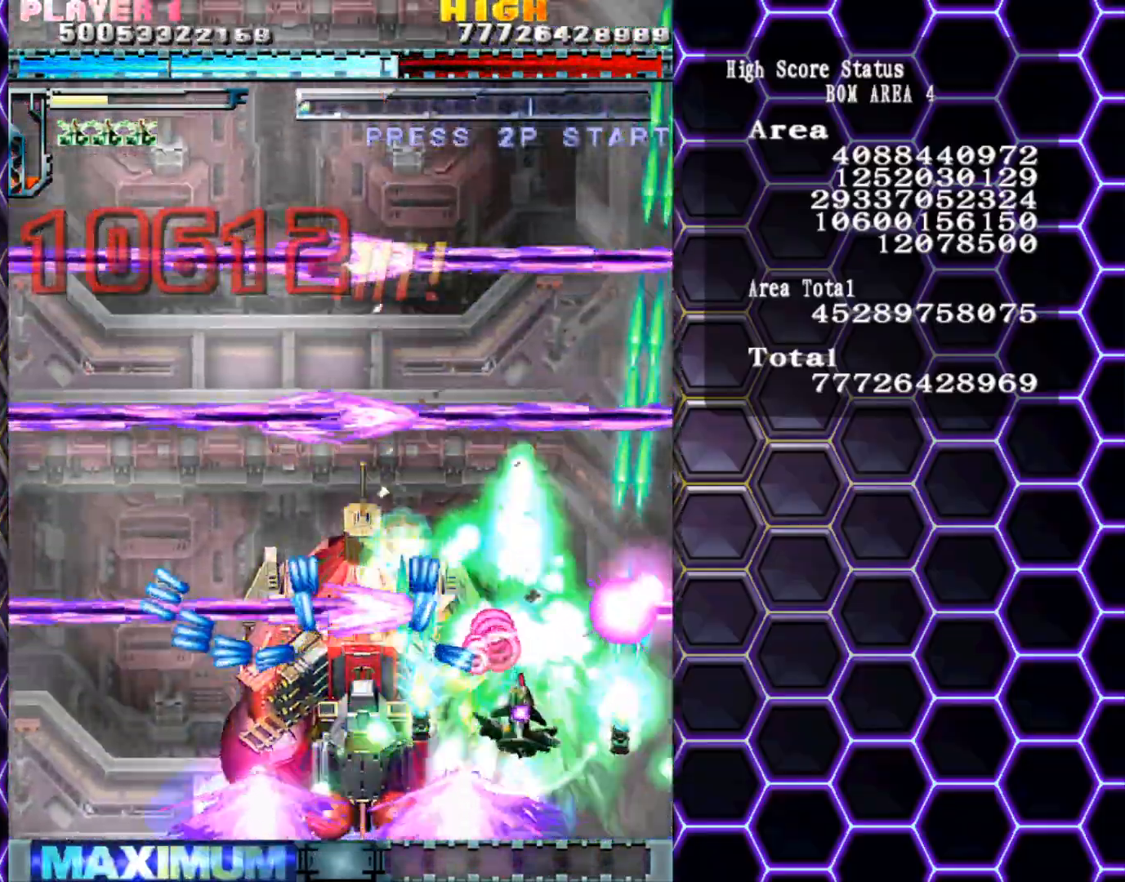
{"buttons": [], "left_stick": "center", "events": [[83, "left_stick", "center"], [267, "left_stick", "left"], [367, "left_stick", "center"]]}
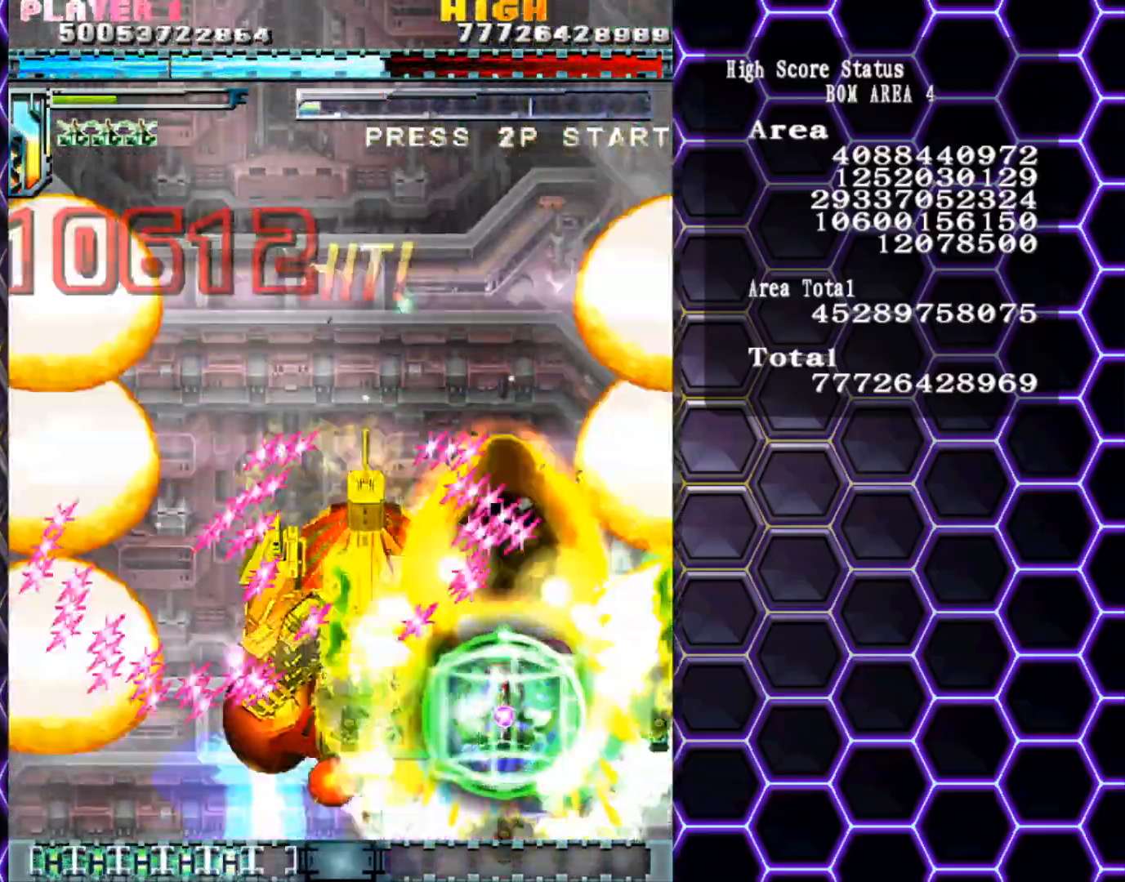
{"buttons": [], "left_stick": "down", "events": [[17, "left_stick", "up"], [150, "left_stick", "center"], [317, "left_stick", "down"]]}
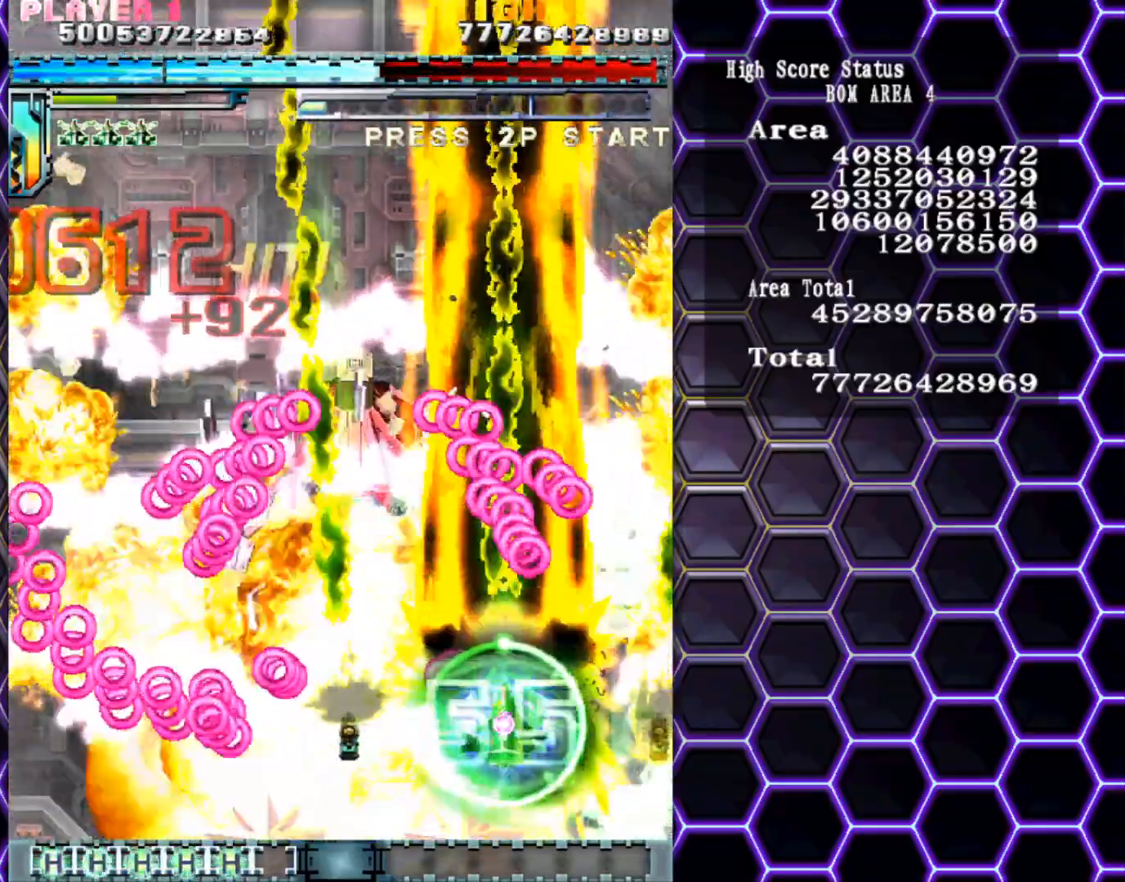
{"buttons": [], "left_stick": "down", "events": [[117, "left_stick", "down-left"], [500, "left_stick", "down"]]}
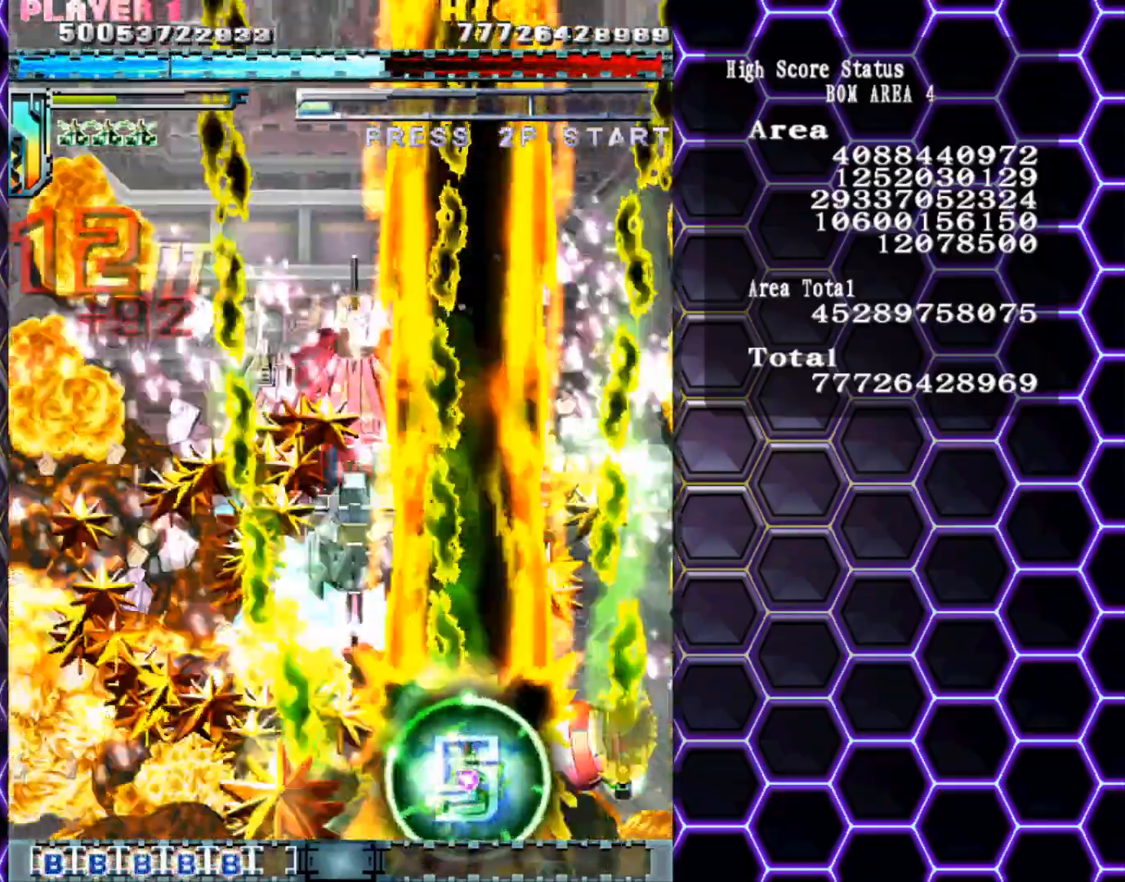
{"buttons": [], "left_stick": "down", "events": []}
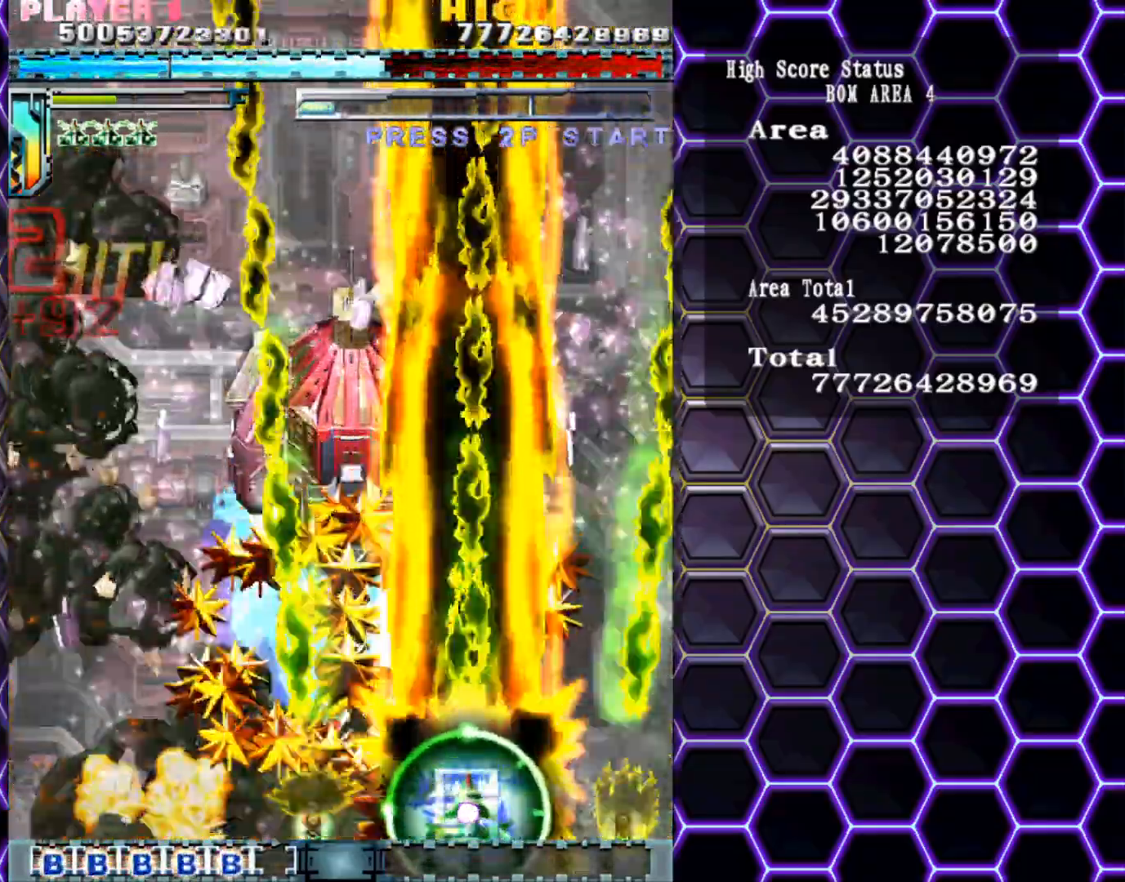
{"buttons": [], "left_stick": "up-right", "events": [[217, "left_stick", "right"], [367, "left_stick", "up-right"]]}
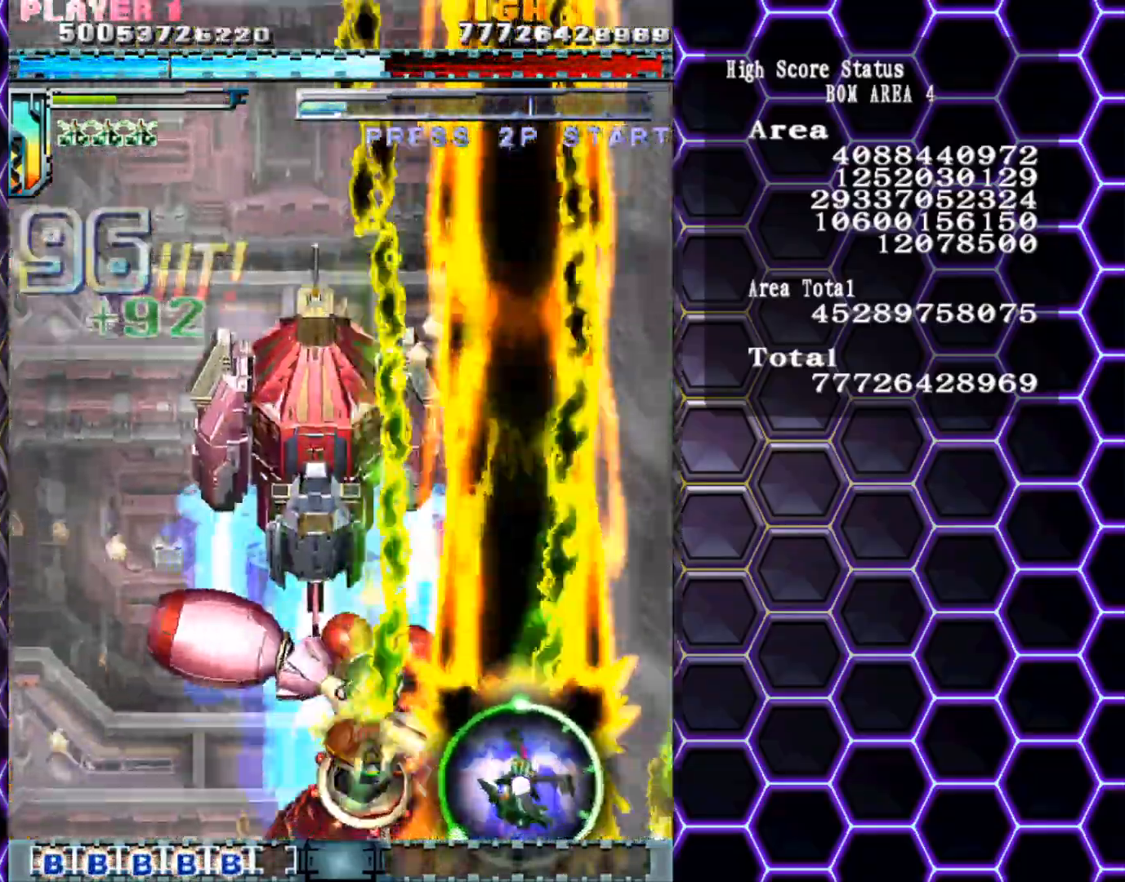
{"buttons": [], "left_stick": "right", "events": [[300, "left_stick", "right"]]}